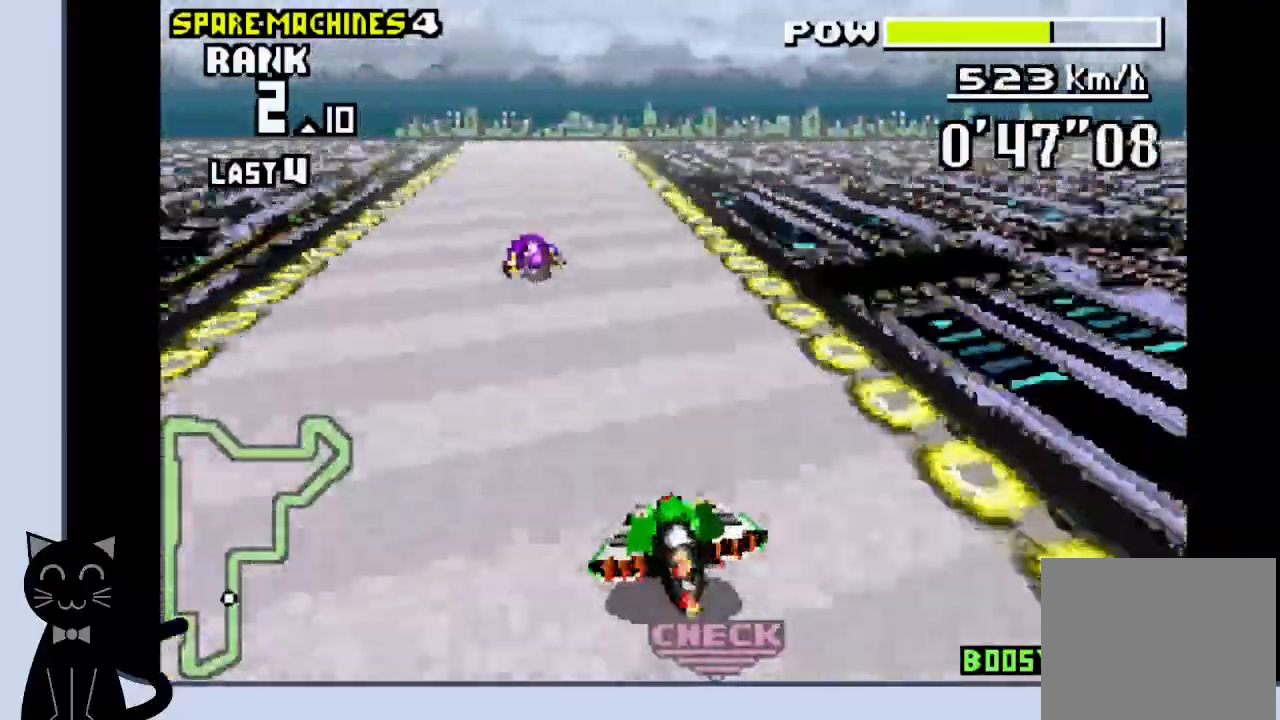
Gameplay with a controller (PlayStation layout); each line is a JSON object with the inputs held at the frame after it. "events" lists button and stick changes between this image and that frame as [ms after this image, input, new state], when the widget could be followed in between. Not read: L1 R1 left_stick right_stick.
{"buttons": ["CROSS", "DPAD_LEFT"]}
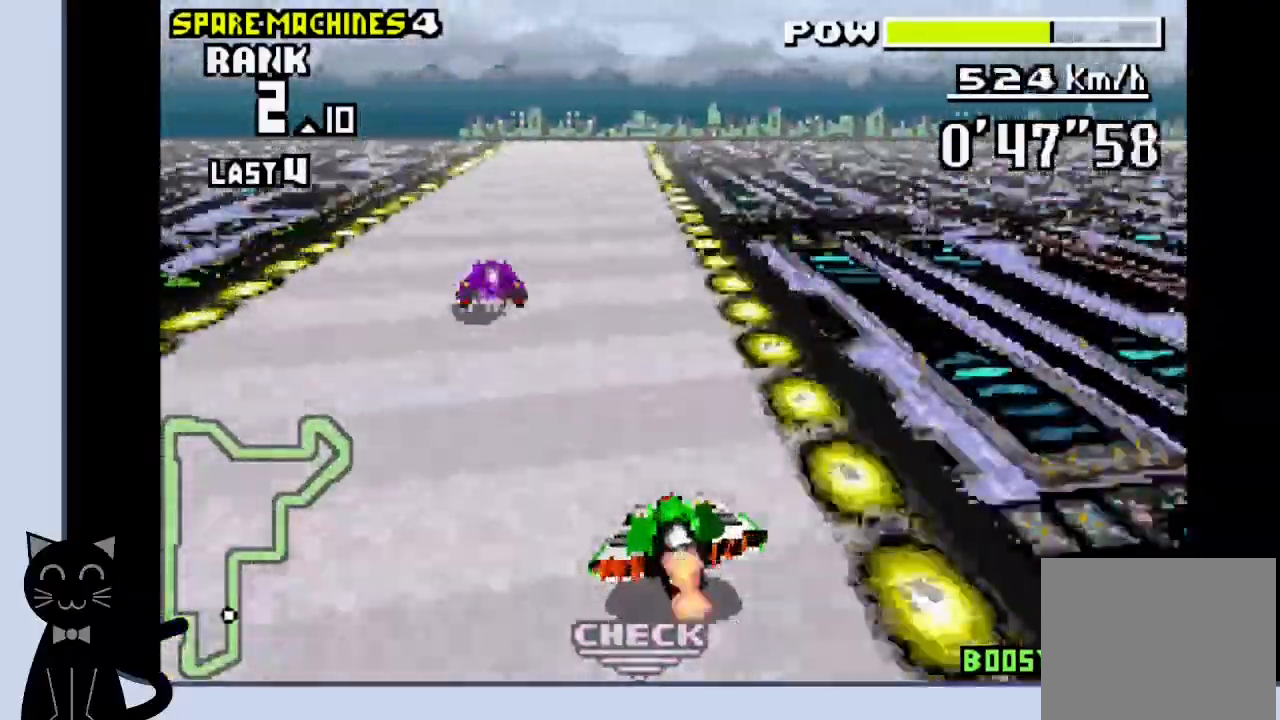
{"buttons": ["CROSS"], "events": [[183, "DPAD_LEFT", "up"]]}
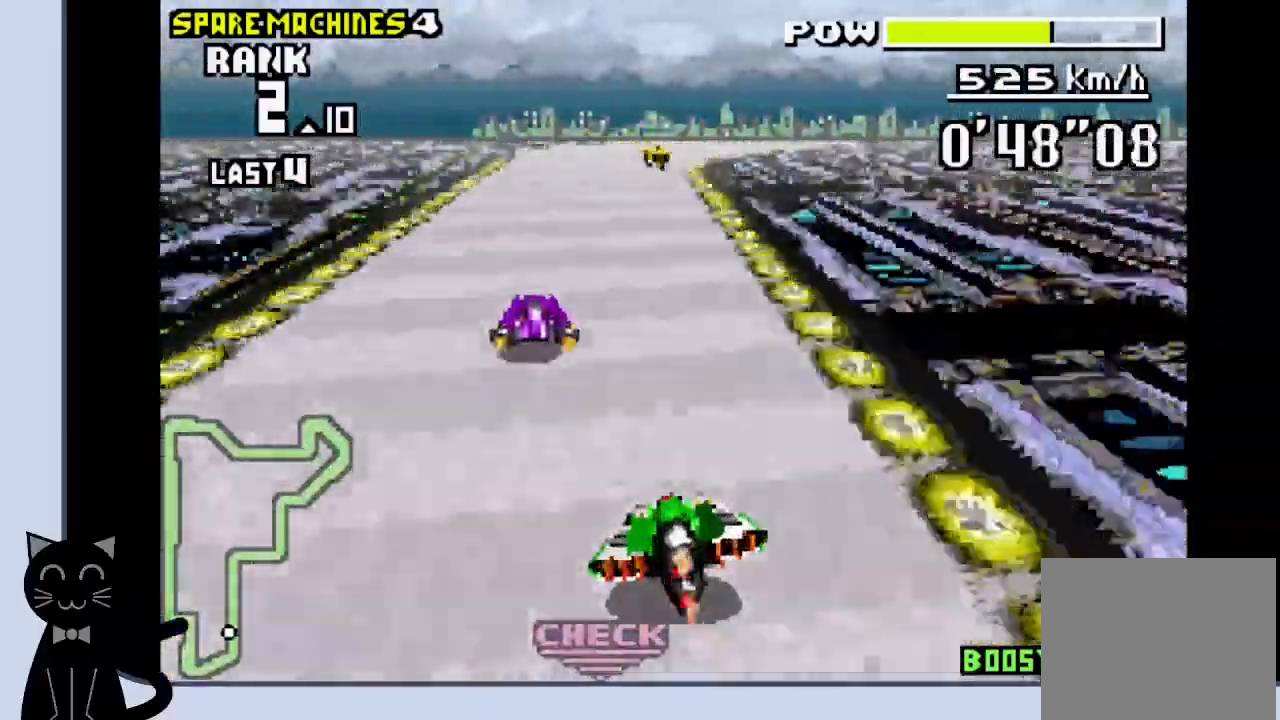
{"buttons": ["DPAD_RIGHT"], "events": [[200, "DPAD_RIGHT", "down"], [400, "CROSS", "up"]]}
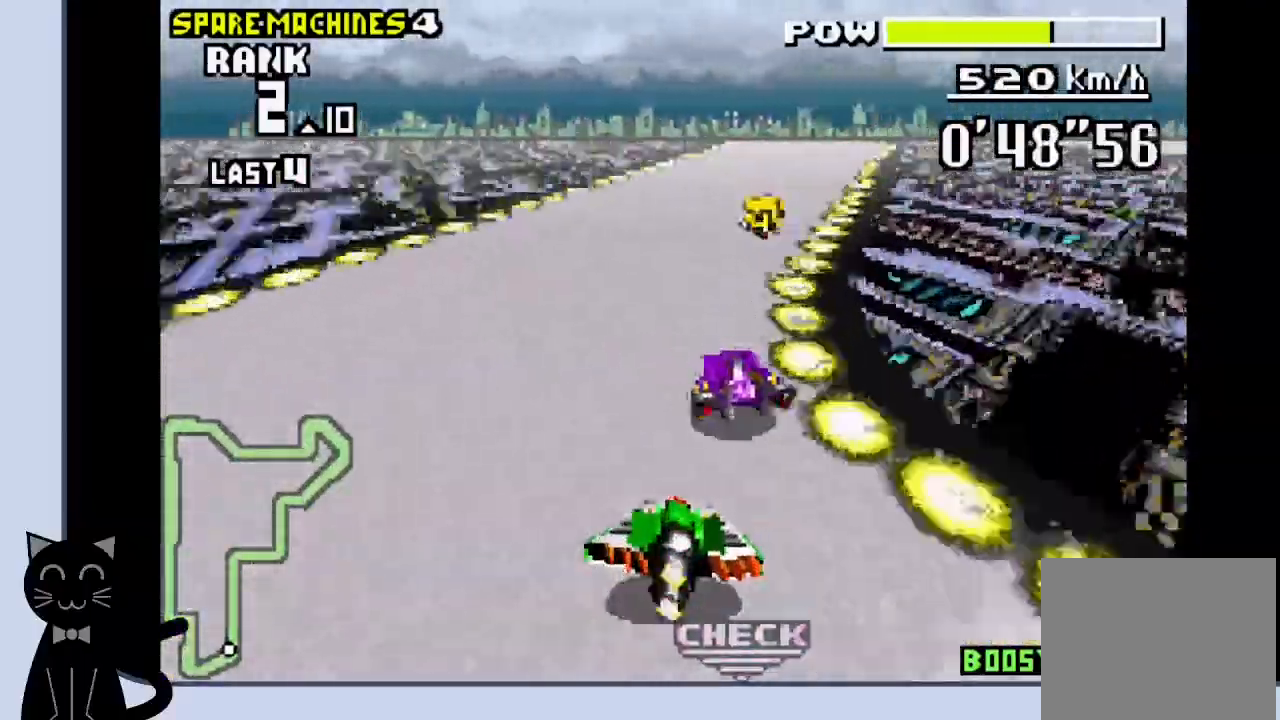
{"buttons": ["CROSS"], "events": [[33, "CROSS", "down"], [100, "CROSS", "up"], [233, "CROSS", "down"], [250, "DPAD_RIGHT", "up"]]}
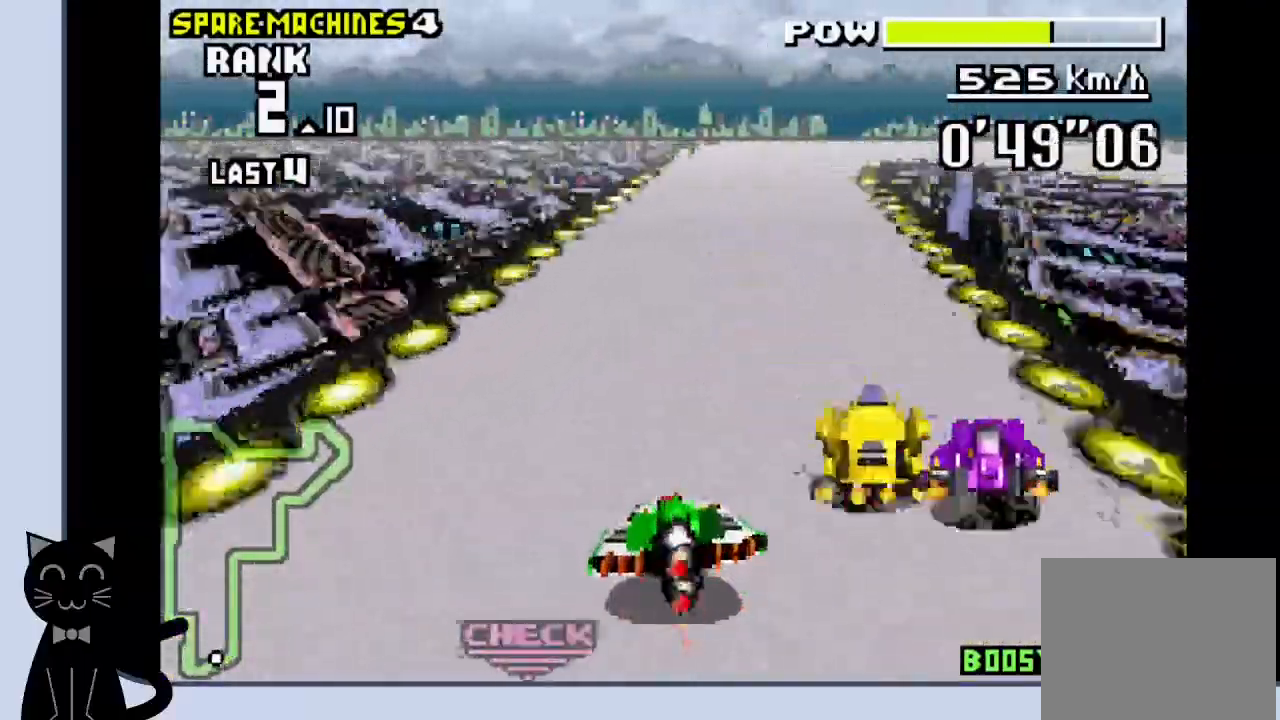
{"buttons": ["DPAD_RIGHT"], "events": [[67, "DPAD_RIGHT", "down"], [467, "CROSS", "up"]]}
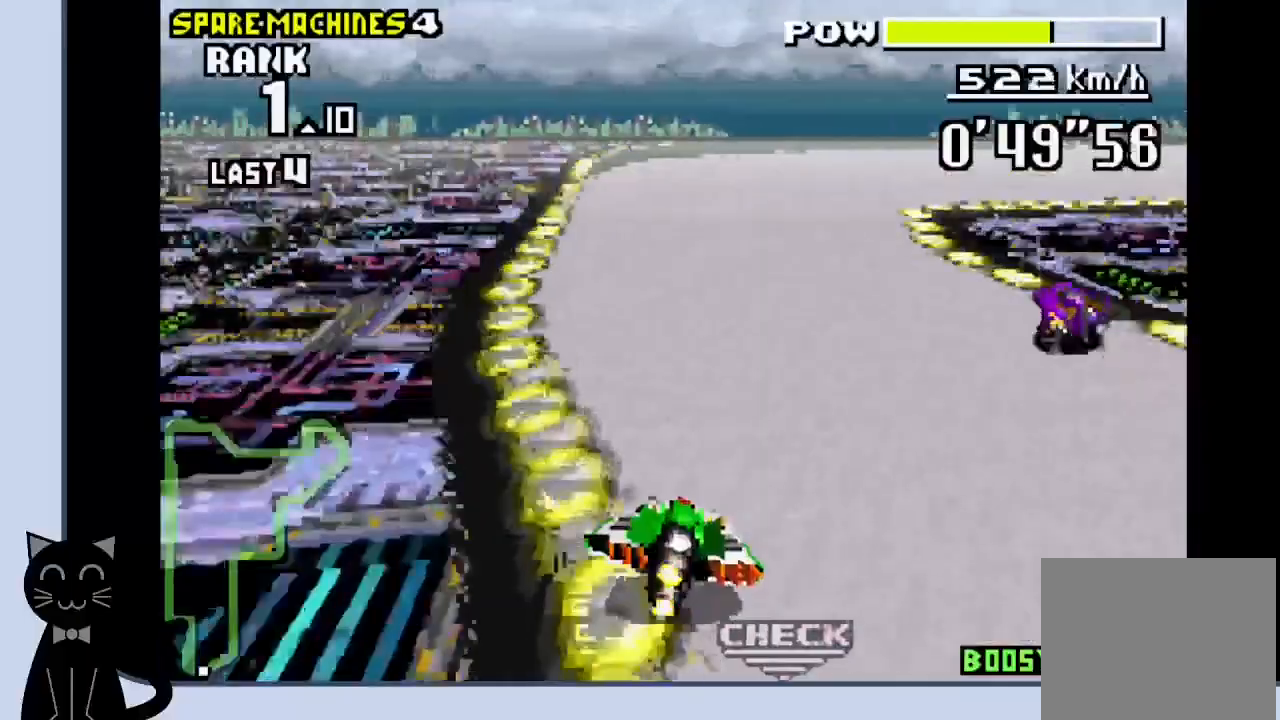
{"buttons": ["DPAD_RIGHT"], "events": [[33, "CROSS", "down"], [133, "CROSS", "up"], [233, "CROSS", "down"], [300, "CROSS", "up"], [400, "CROSS", "down"], [433, "CROSS", "up"]]}